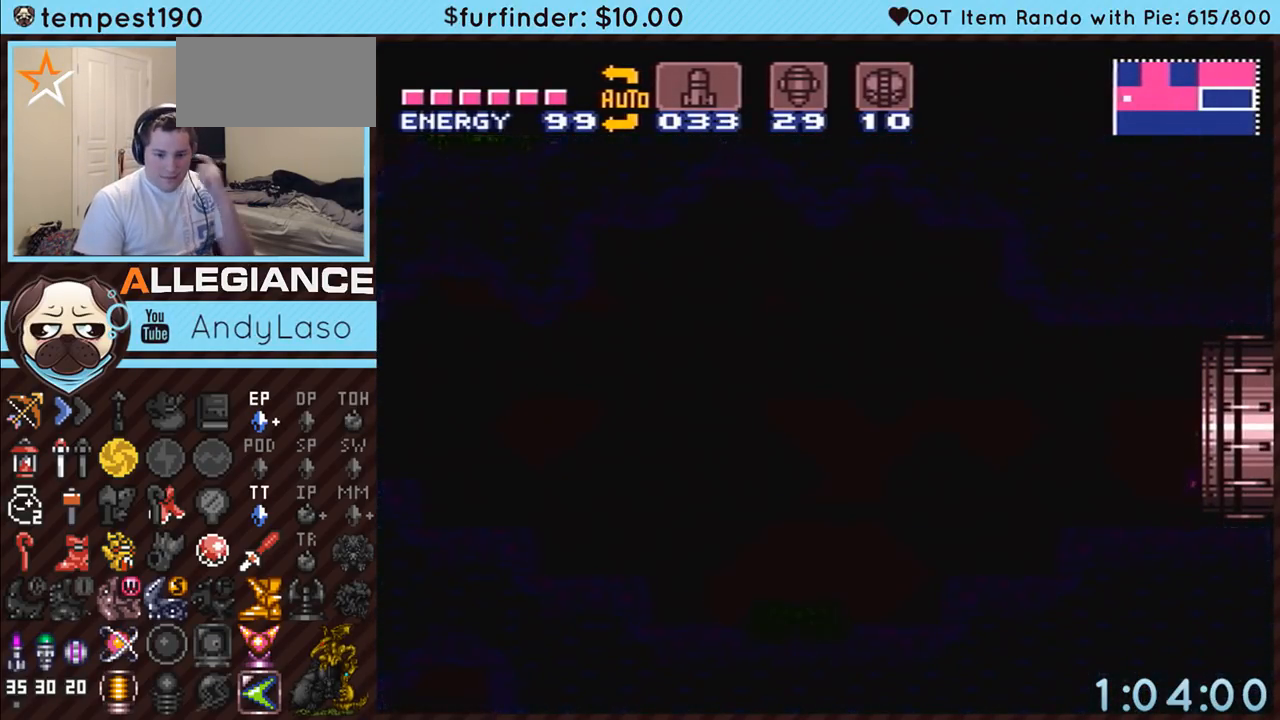
Gameplay with a controller (Nintendo layout); each line is a JSON object with the inputs held at the frame after it. "events" lists button and stick changes between this image and that frame as [ms after this image, input, new state], when the widget could be followed in between. Not read: L3 R3.
{"buttons": ["A"], "events": []}
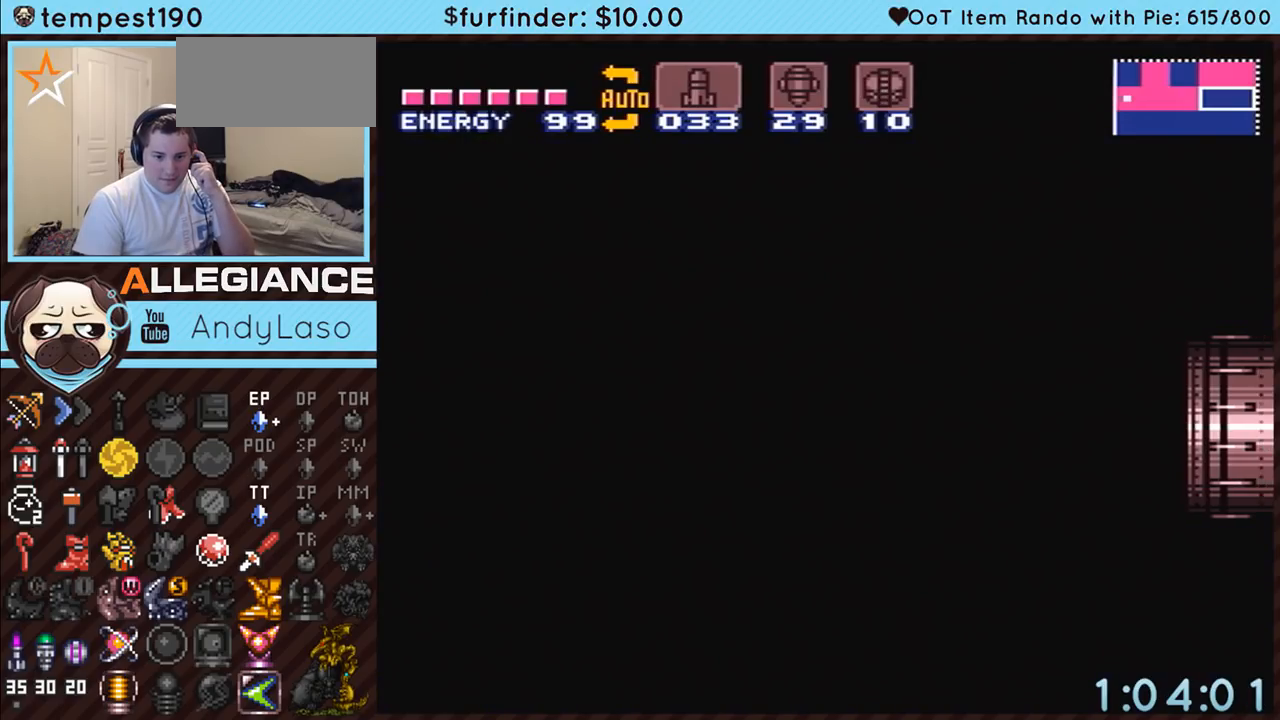
{"buttons": ["A"], "events": []}
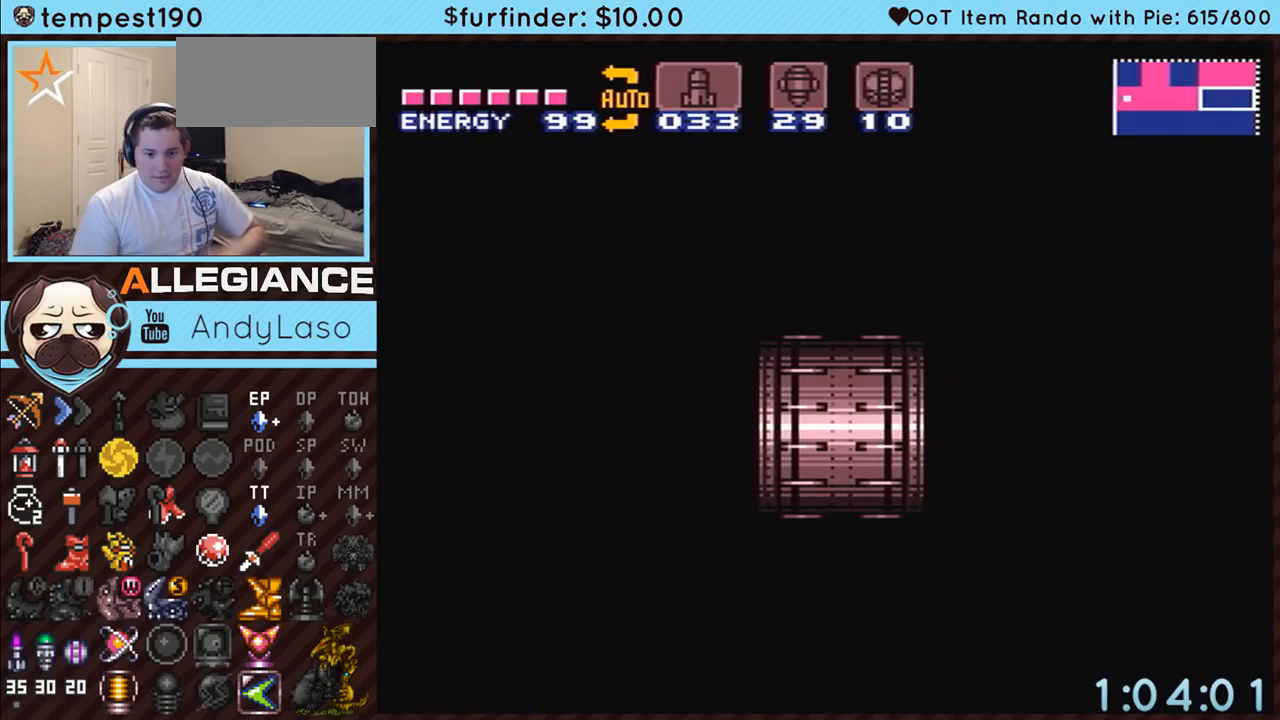
{"buttons": ["A"], "events": []}
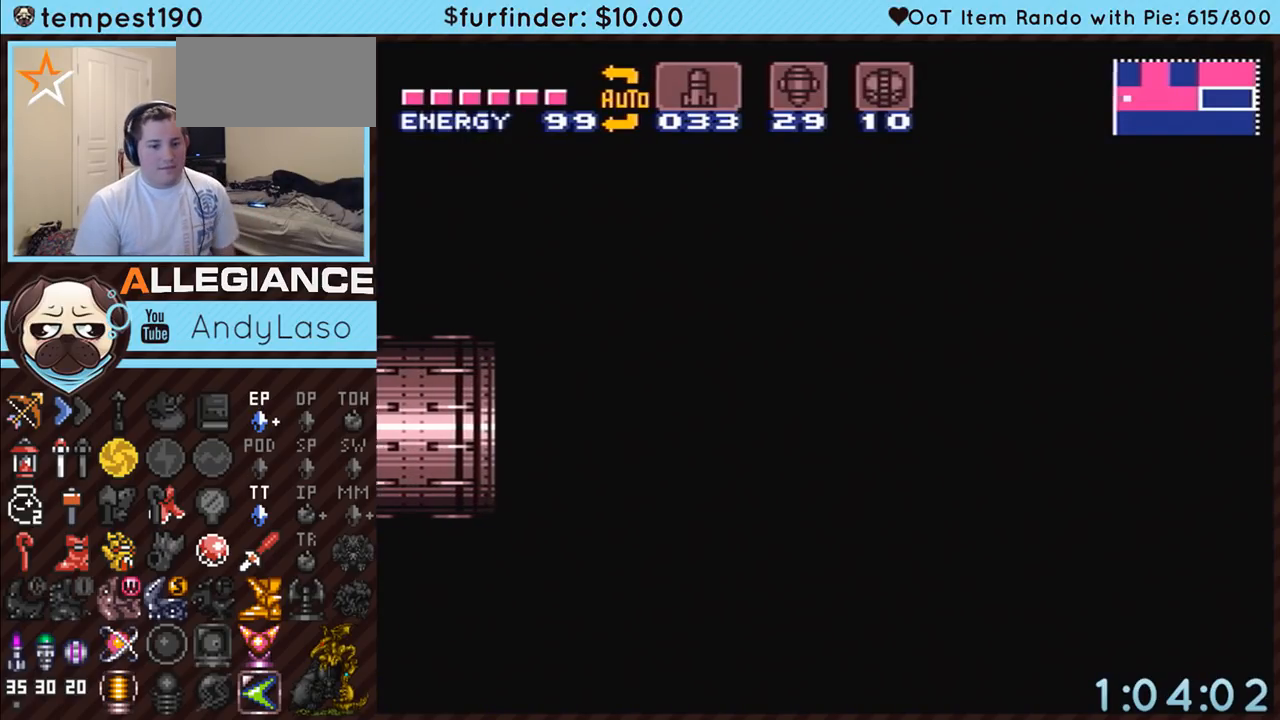
{"buttons": ["A", "DPAD_RIGHT"], "events": [[333, "DPAD_RIGHT", "down"]]}
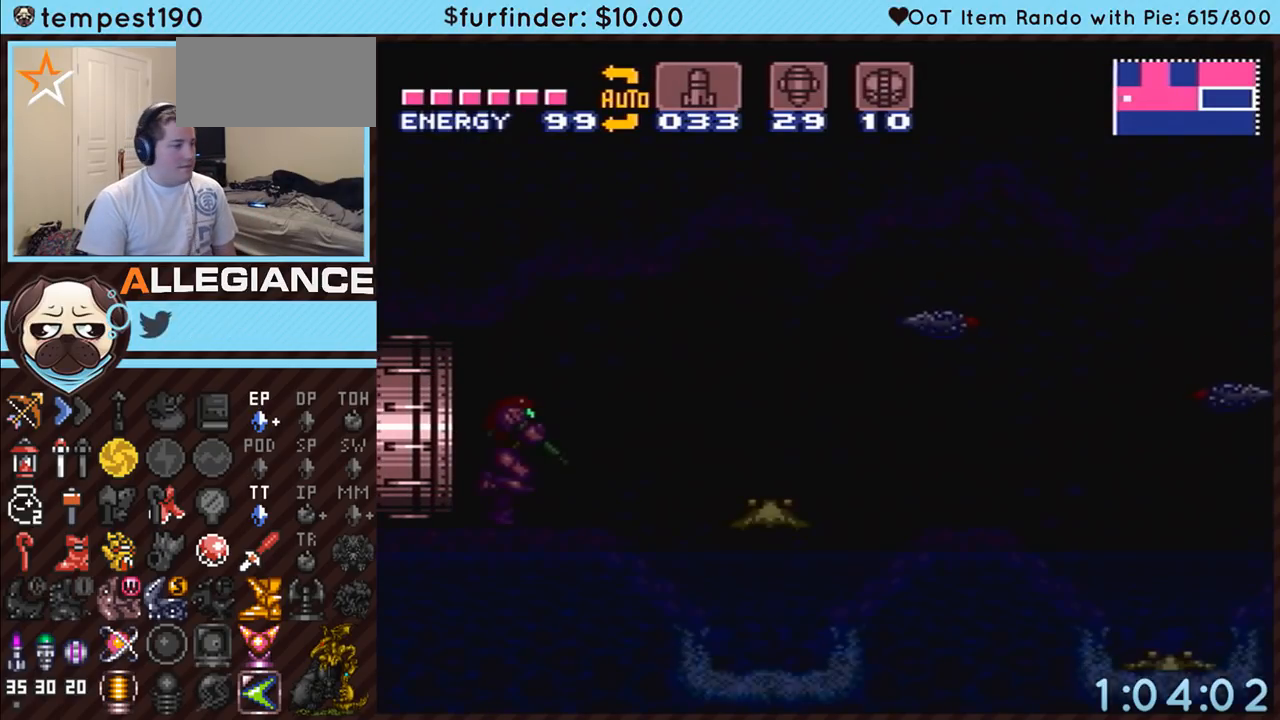
{"buttons": ["L1"], "events": [[83, "A", "up"], [233, "DPAD_RIGHT", "up"], [433, "L1", "down"]]}
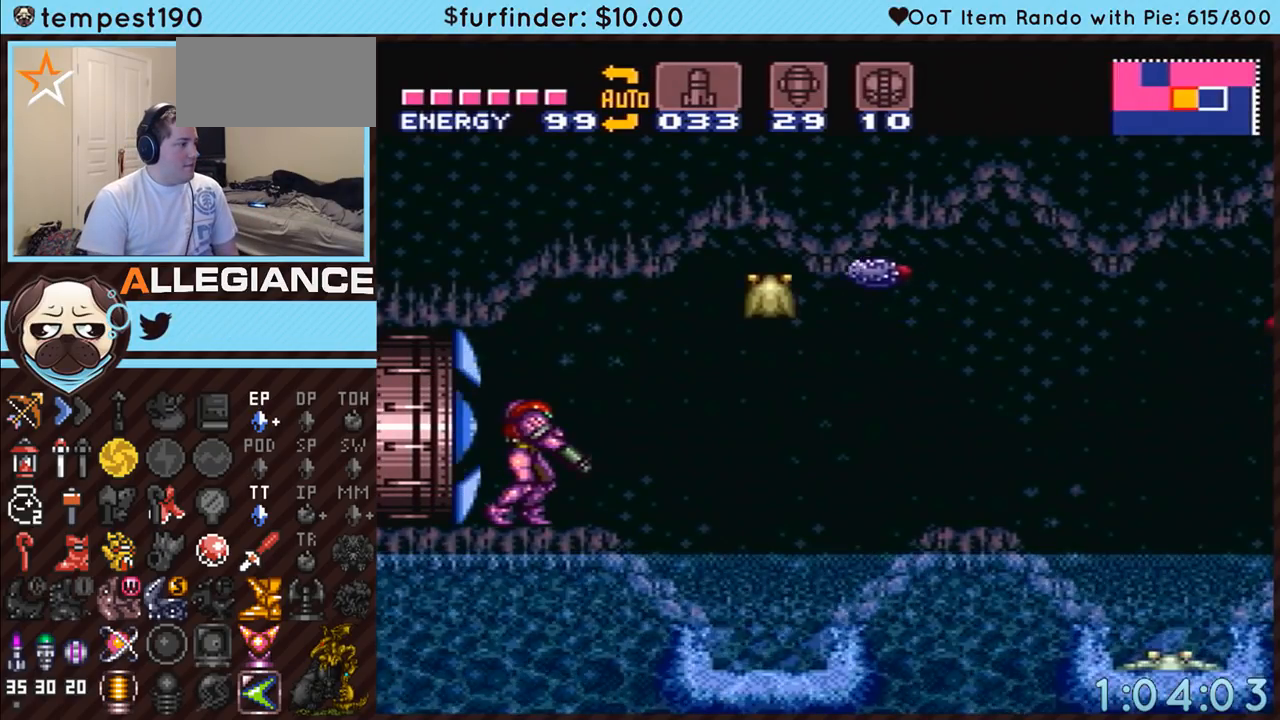
{"buttons": ["Y"], "events": [[117, "L1", "up"], [167, "R1", "down"], [267, "DPAD_RIGHT", "down"], [300, "R1", "up"], [400, "DPAD_RIGHT", "up"], [400, "Y", "down"]]}
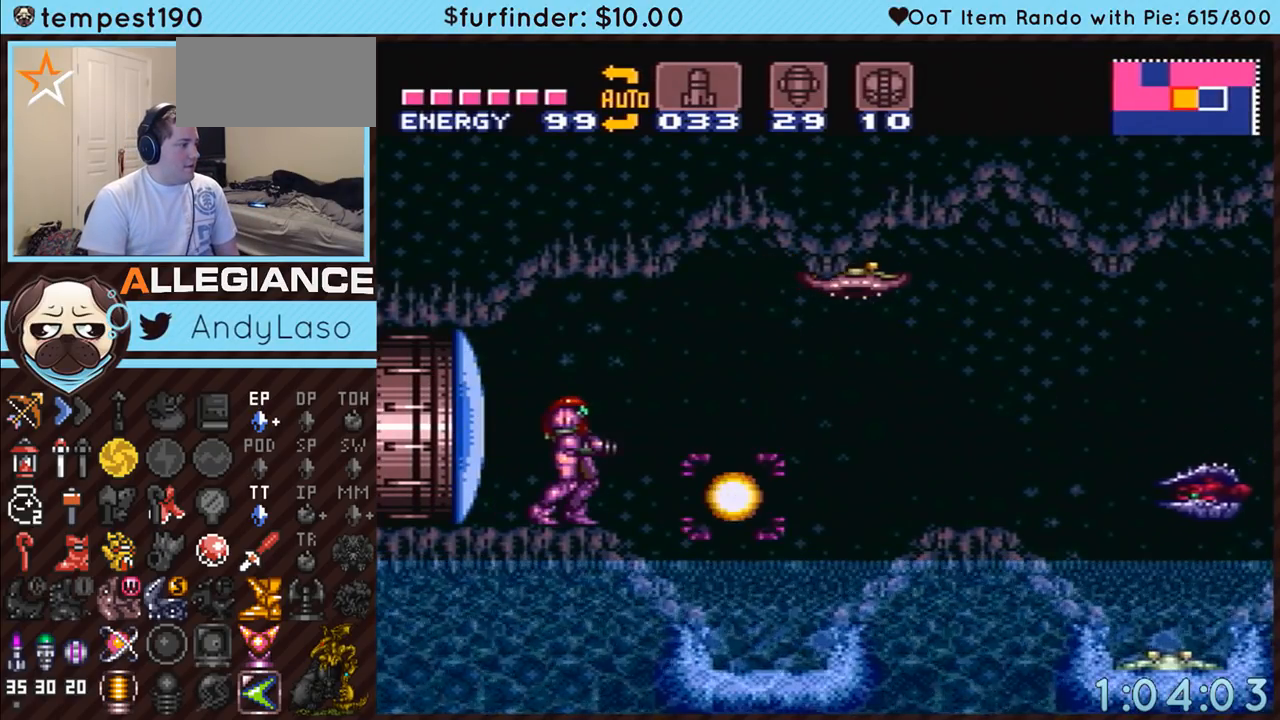
{"buttons": [], "events": [[17, "Y", "up"], [183, "B", "down"], [267, "Y", "down"], [300, "B", "up"], [367, "Y", "up"]]}
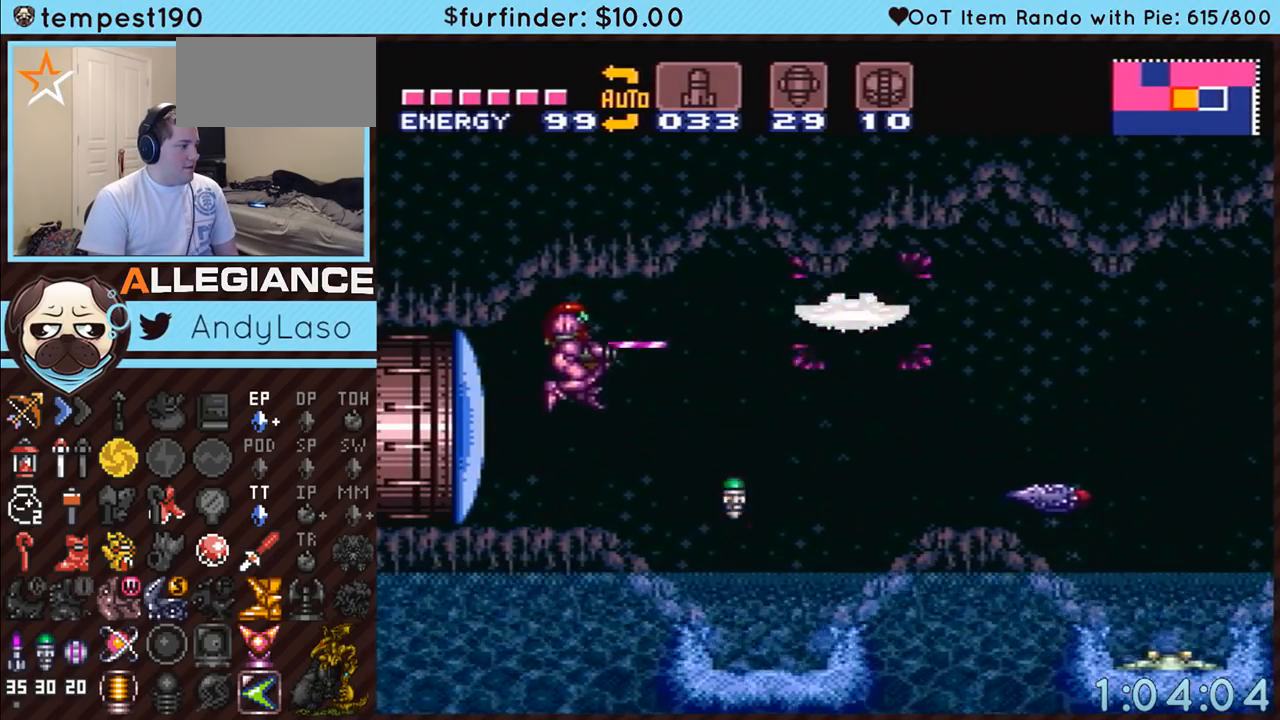
{"buttons": [], "events": [[17, "Y", "down"], [83, "Y", "up"], [167, "Y", "down"], [300, "Y", "up"]]}
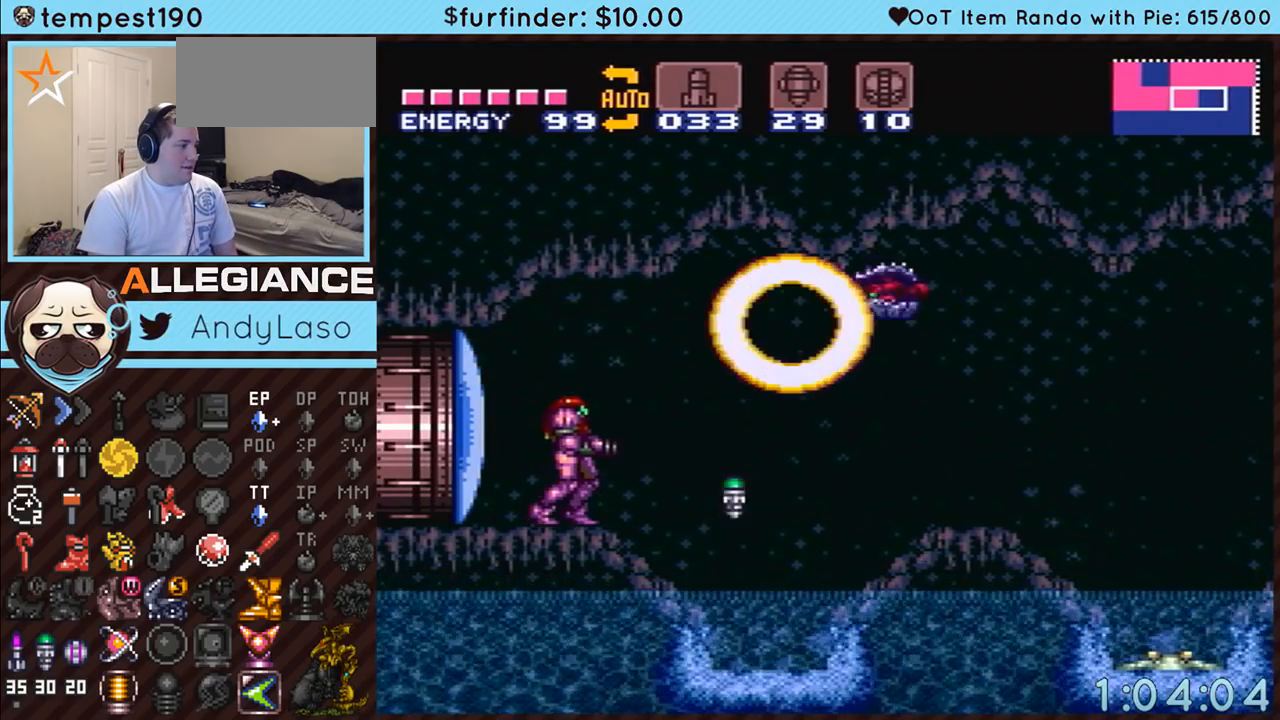
{"buttons": ["Y"], "events": [[267, "R1", "down"], [367, "R1", "up"], [400, "Y", "down"]]}
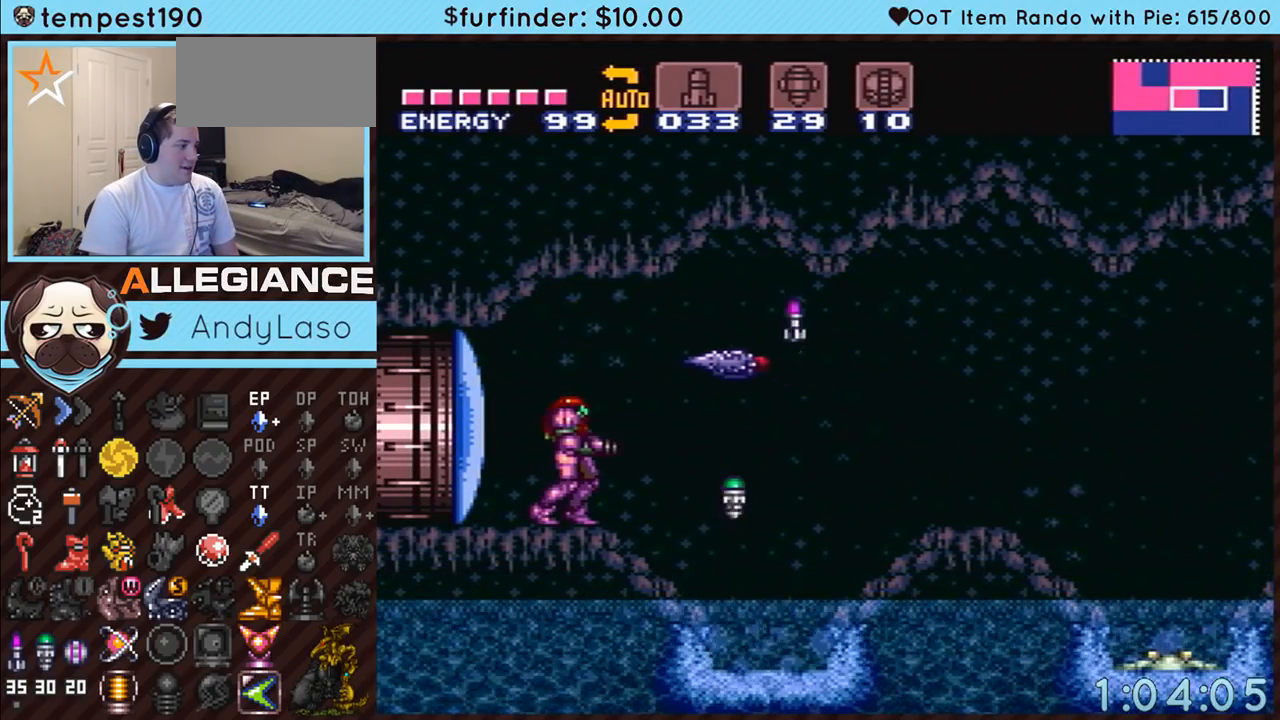
{"buttons": ["R1"], "events": [[17, "Y", "up"], [267, "R1", "down"], [300, "Y", "down"], [450, "Y", "up"]]}
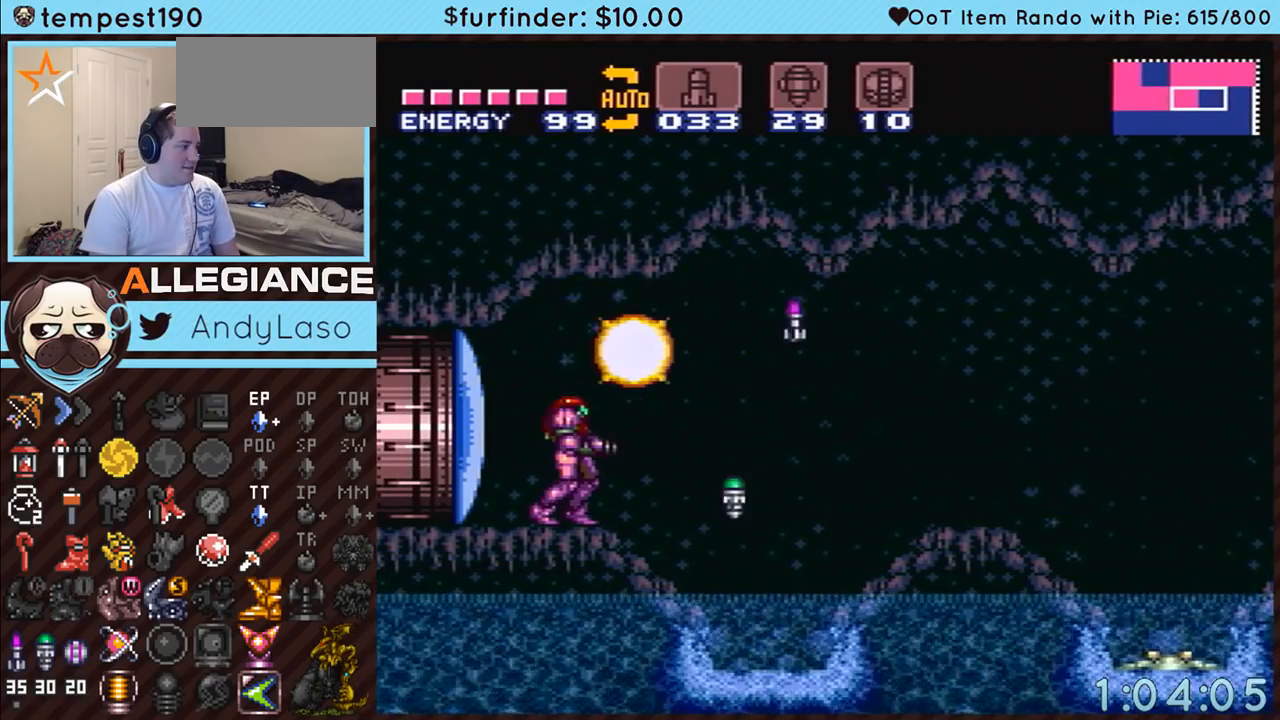
{"buttons": ["B", "DPAD_RIGHT"], "events": [[17, "R1", "up"], [83, "A", "down"], [233, "DPAD_RIGHT", "down"], [383, "B", "down"], [433, "A", "up"]]}
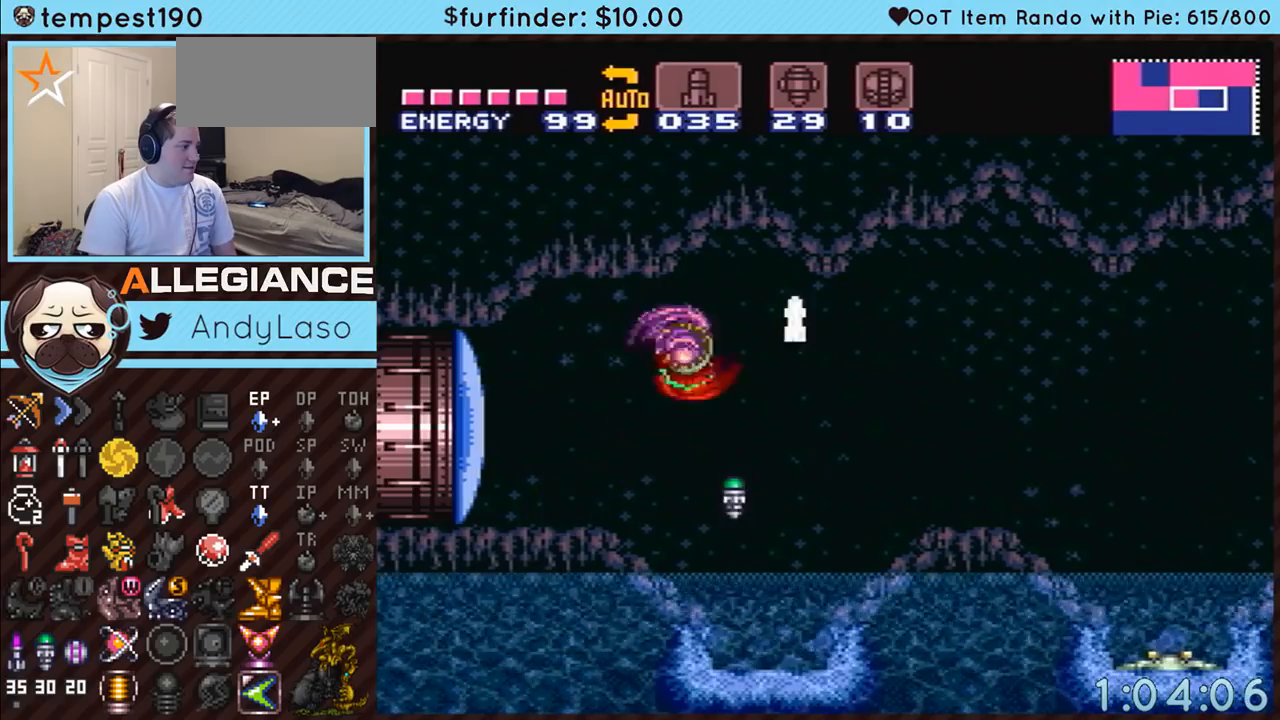
{"buttons": ["A", "Y", "DPAD_RIGHT"], "events": [[50, "A", "down"], [50, "B", "up"], [417, "Y", "down"]]}
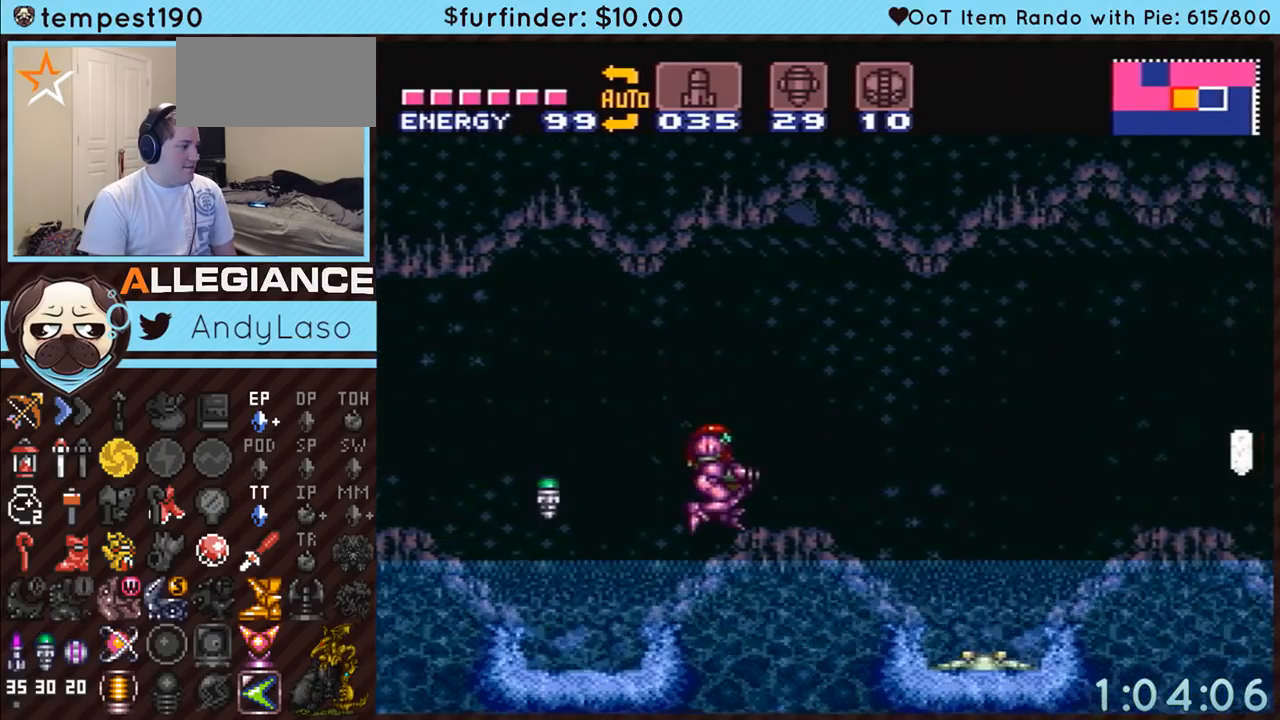
{"buttons": ["A", "DPAD_RIGHT"], "events": [[50, "Y", "up"], [267, "B", "down"], [267, "Y", "down"], [383, "Y", "up"], [417, "B", "up"]]}
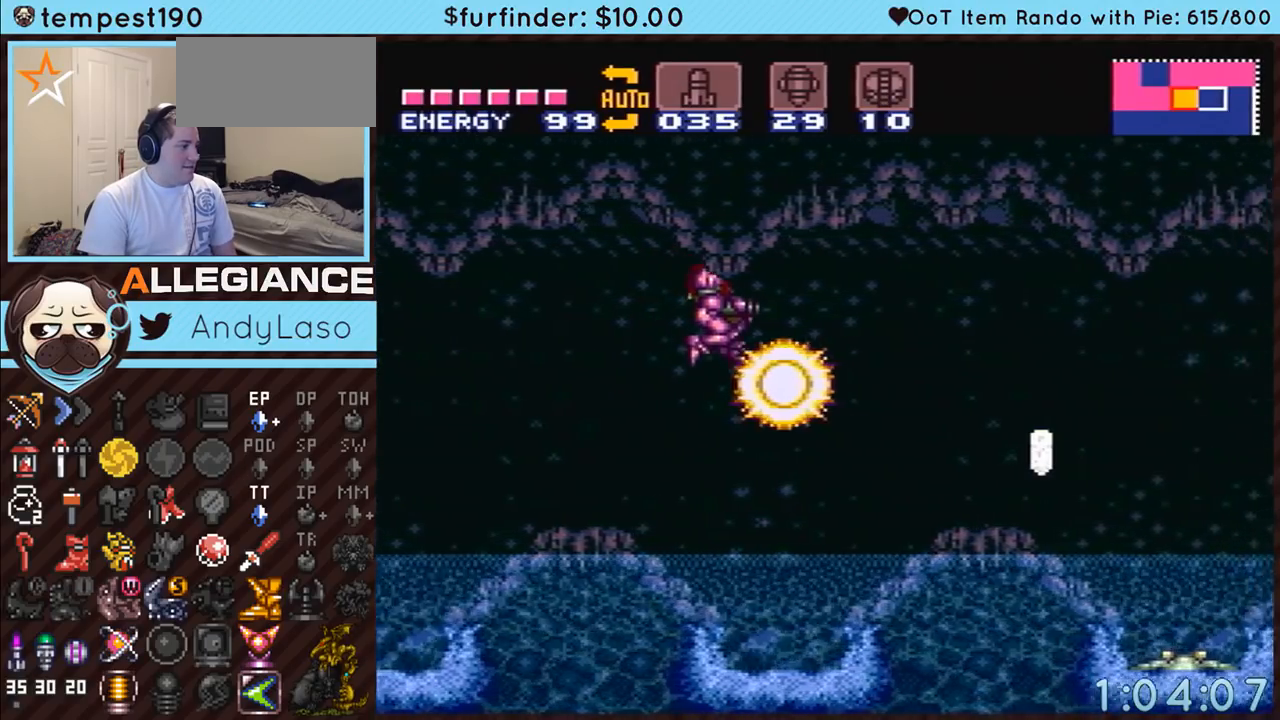
{"buttons": ["A", "DPAD_RIGHT"], "events": [[150, "Y", "down"], [300, "Y", "up"]]}
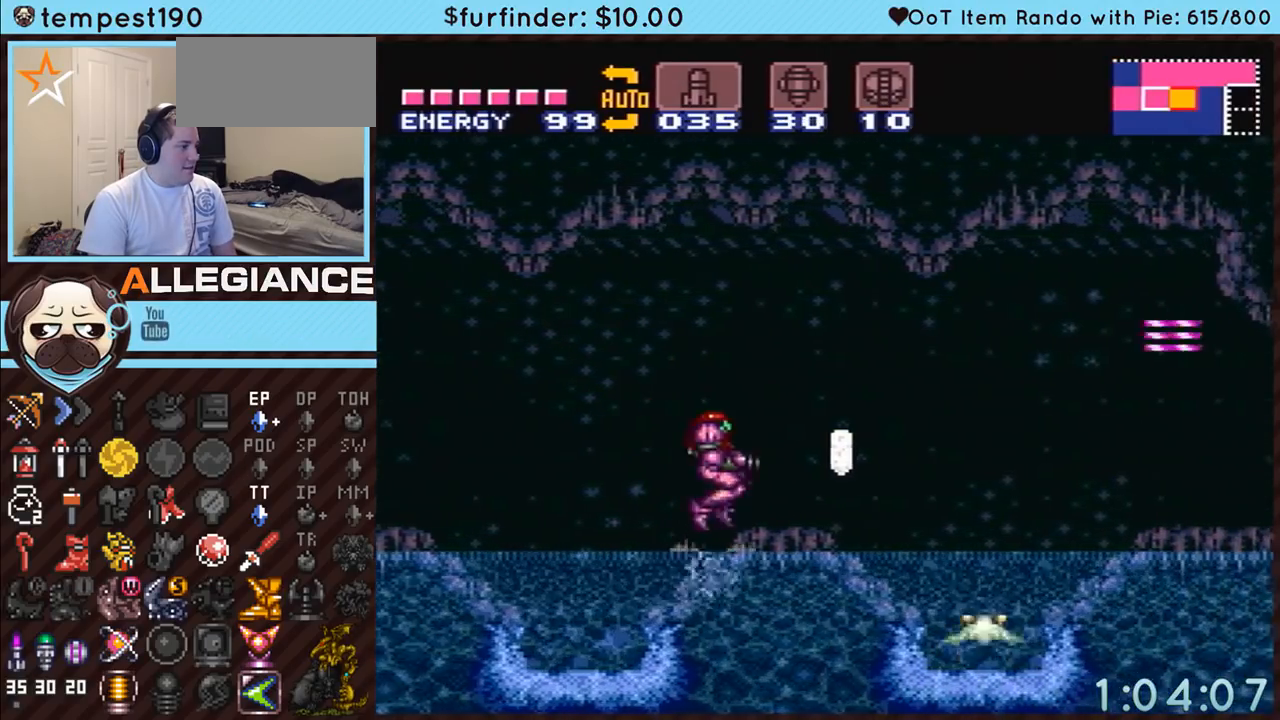
{"buttons": ["A", "Y"], "events": [[17, "B", "down"], [17, "Y", "down"], [150, "Y", "up"], [167, "B", "up"], [167, "DPAD_RIGHT", "up"], [267, "Y", "down"], [400, "Y", "up"], [483, "Y", "down"]]}
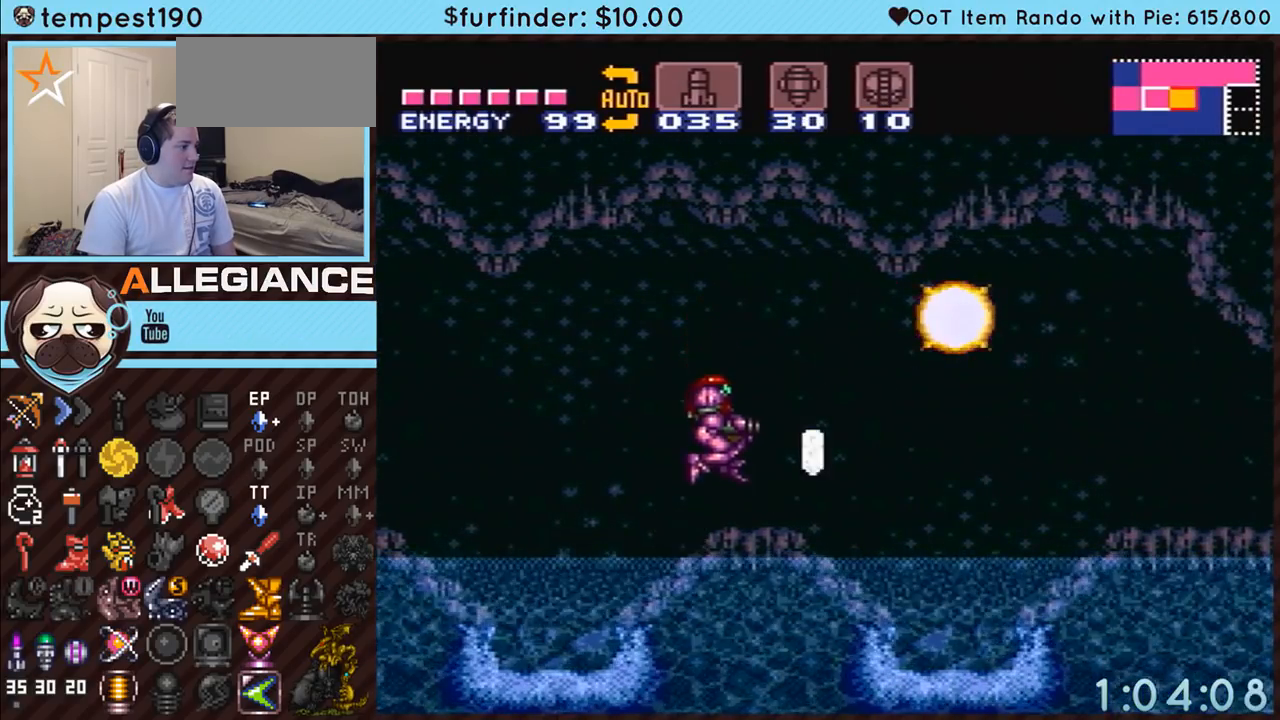
{"buttons": ["A", "B", "DPAD_RIGHT"], "events": [[17, "Y", "up"], [50, "DPAD_RIGHT", "down"], [333, "B", "down"]]}
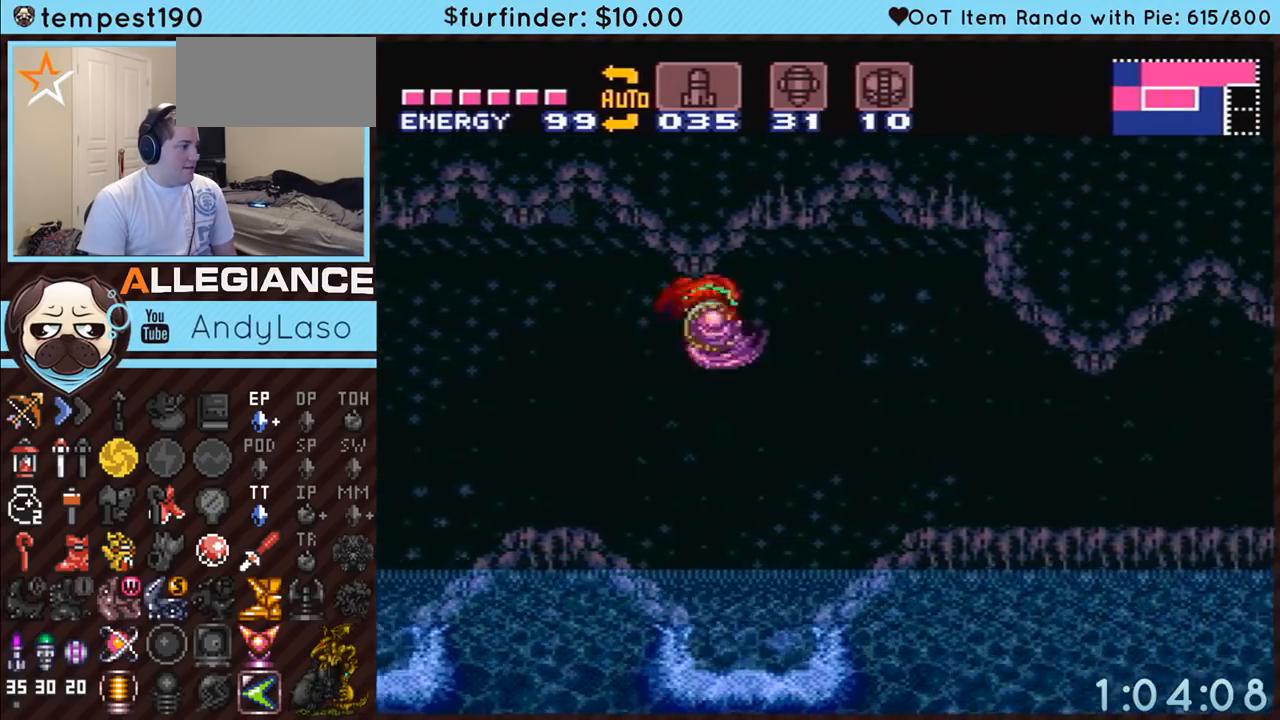
{"buttons": ["A", "DPAD_RIGHT"], "events": [[17, "B", "up"], [367, "Y", "down"], [483, "Y", "up"]]}
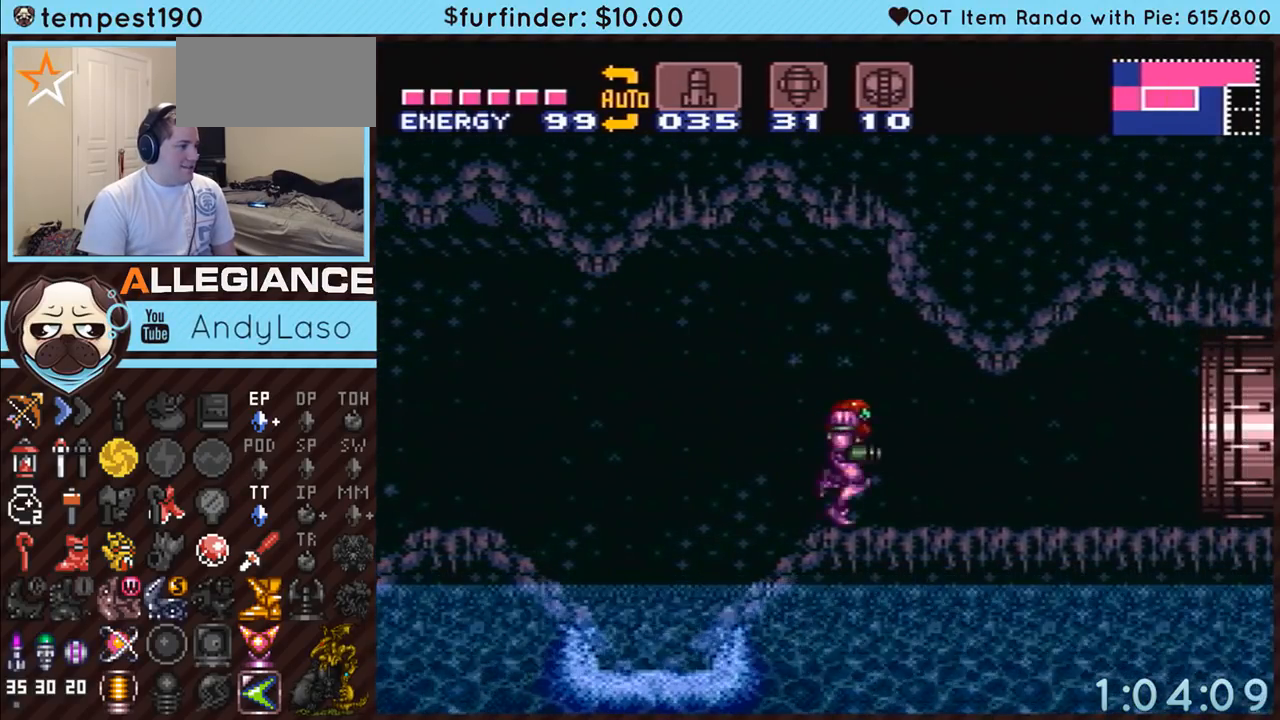
{"buttons": ["A", "DPAD_RIGHT"], "events": []}
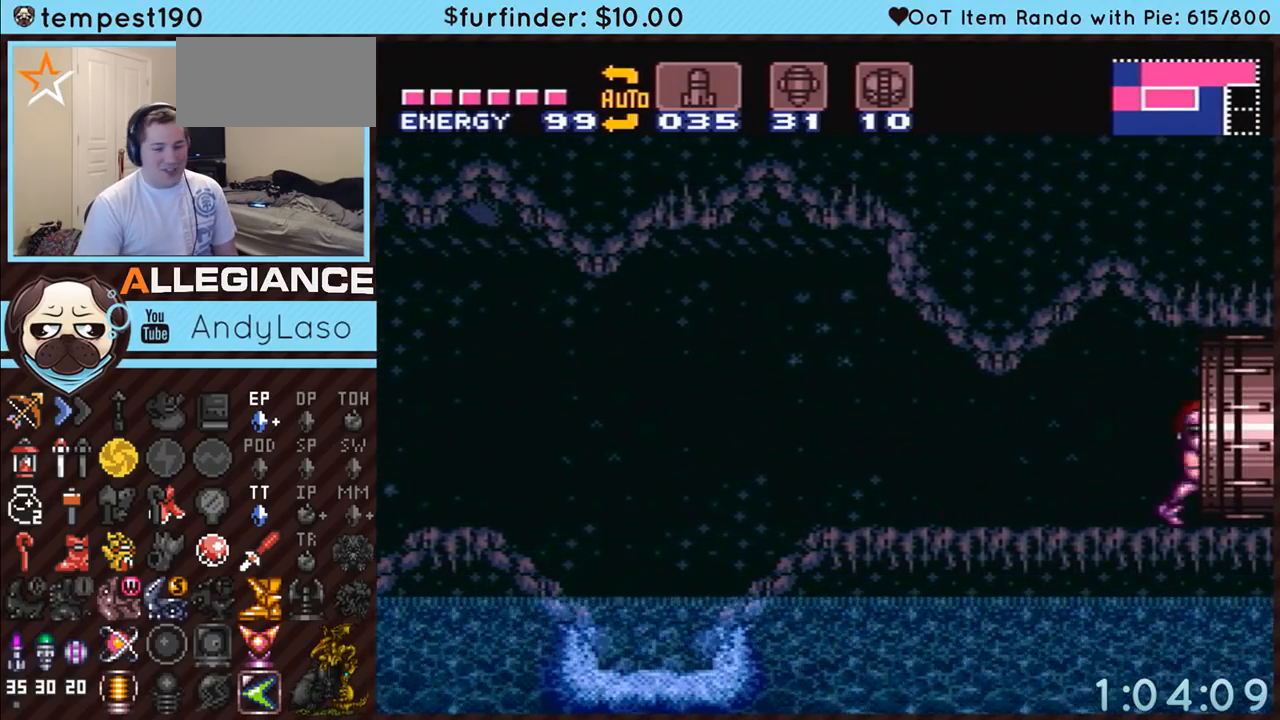
{"buttons": ["A"], "events": [[450, "DPAD_RIGHT", "up"]]}
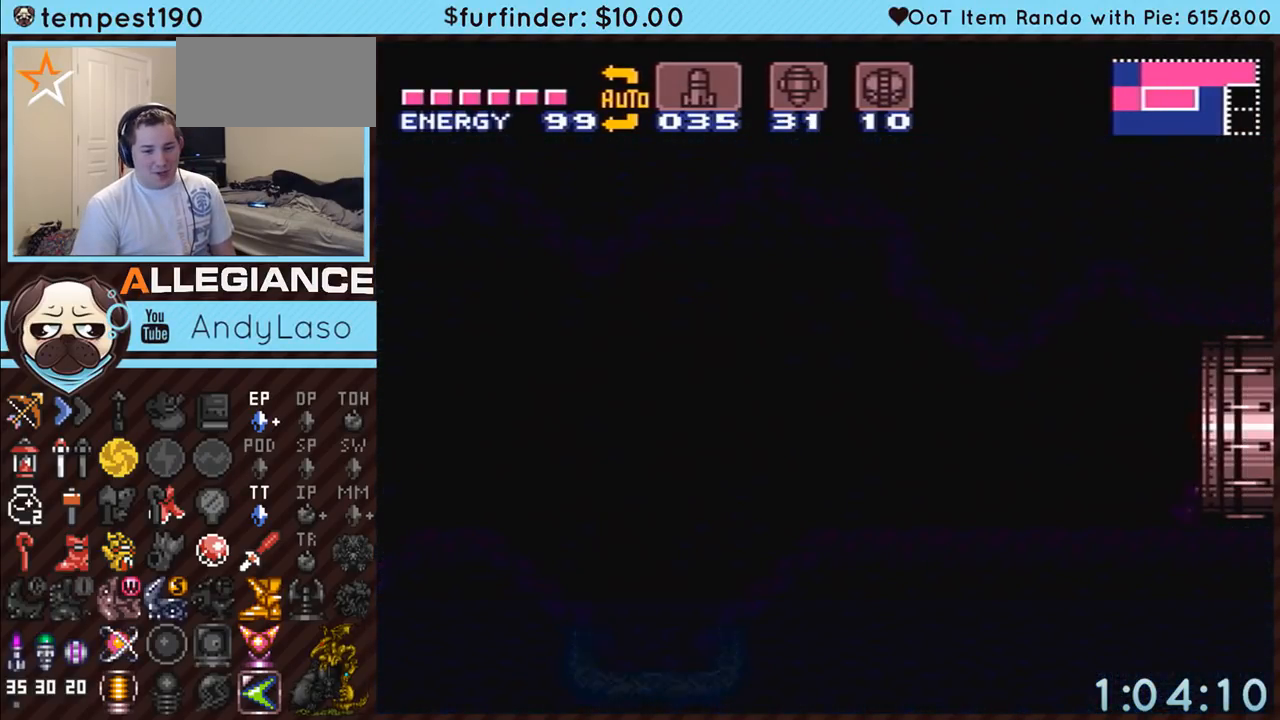
{"buttons": ["A"], "events": []}
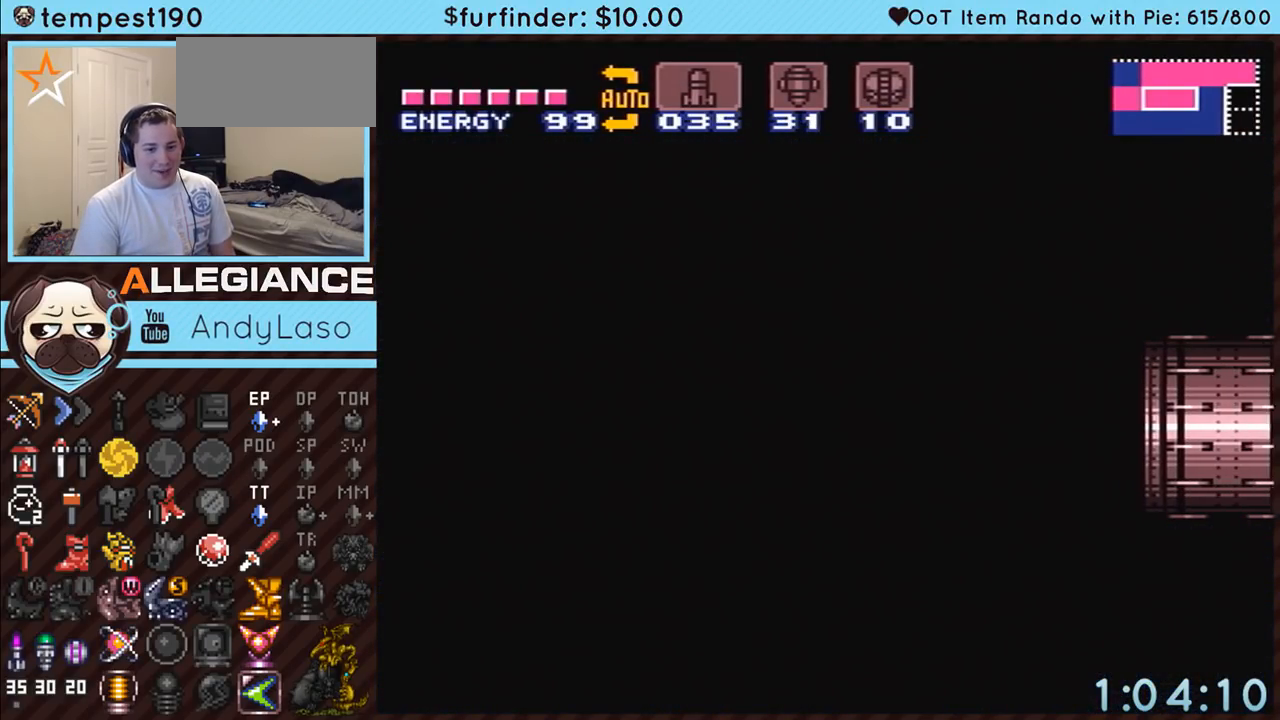
{"buttons": ["A"], "events": []}
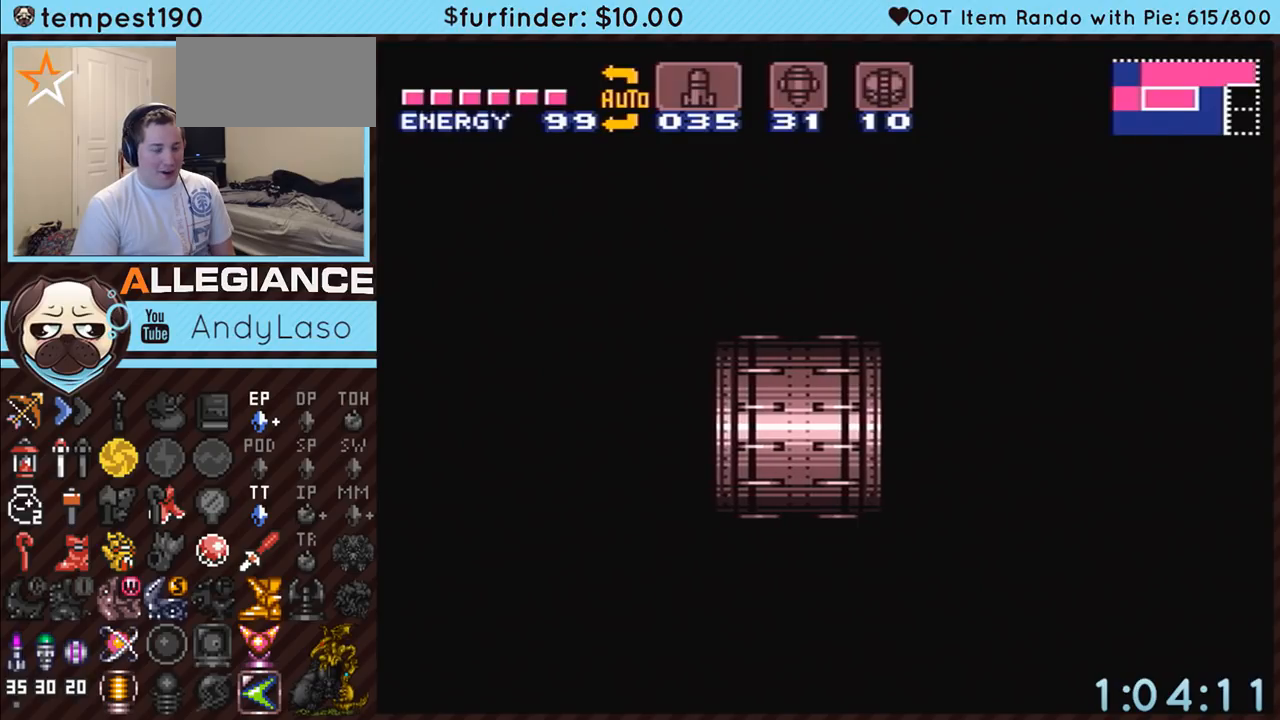
{"buttons": ["A"], "events": []}
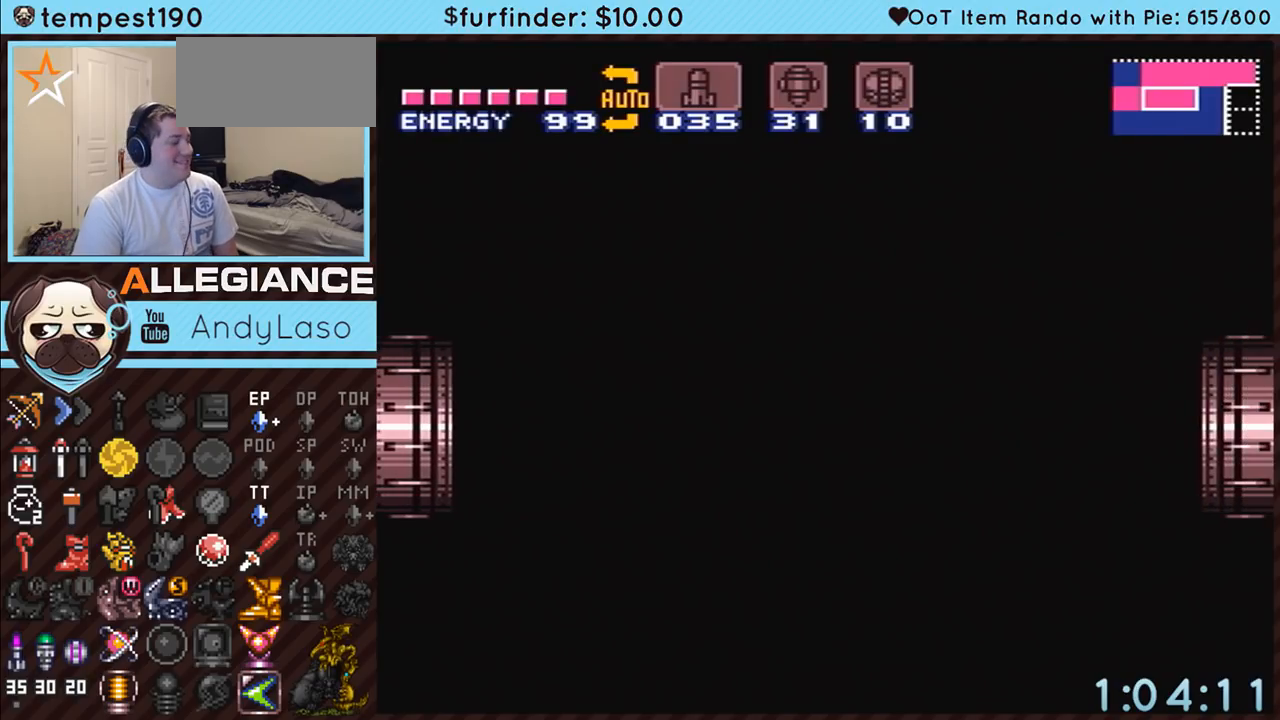
{"buttons": ["A"], "events": []}
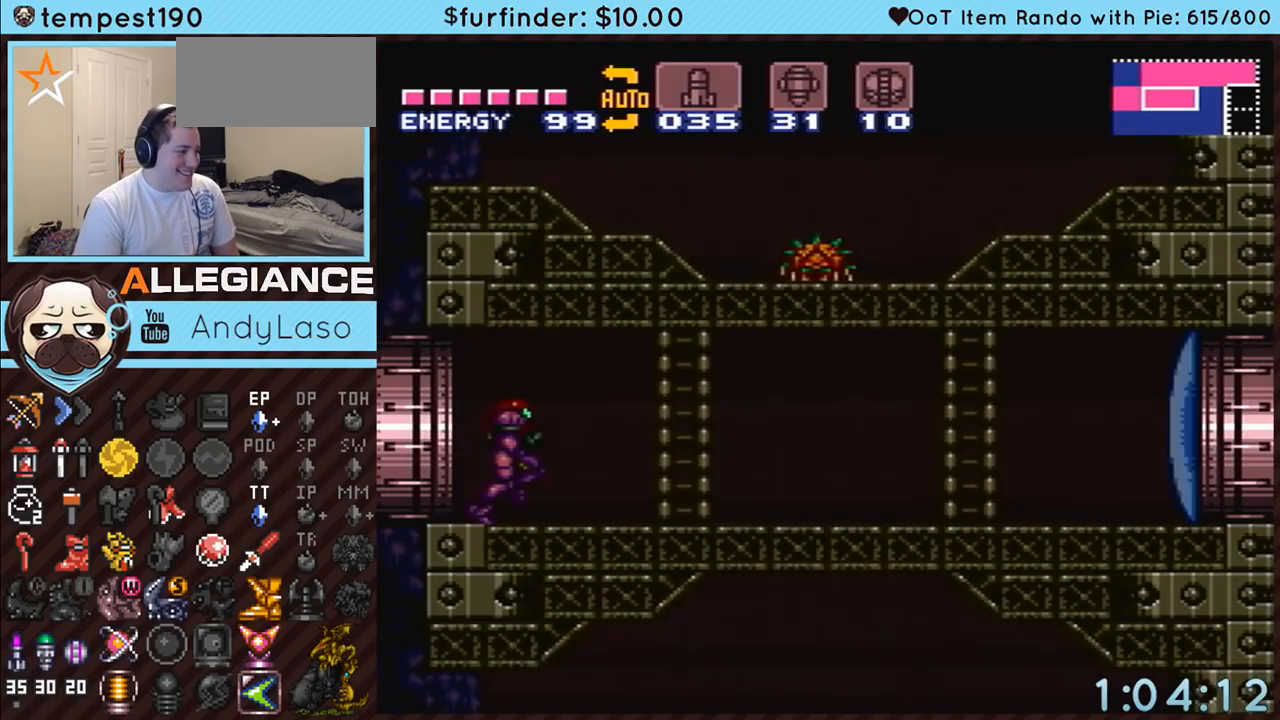
{"buttons": ["A", "DPAD_RIGHT"], "events": [[300, "Y", "down"], [450, "Y", "up"], [483, "DPAD_RIGHT", "down"]]}
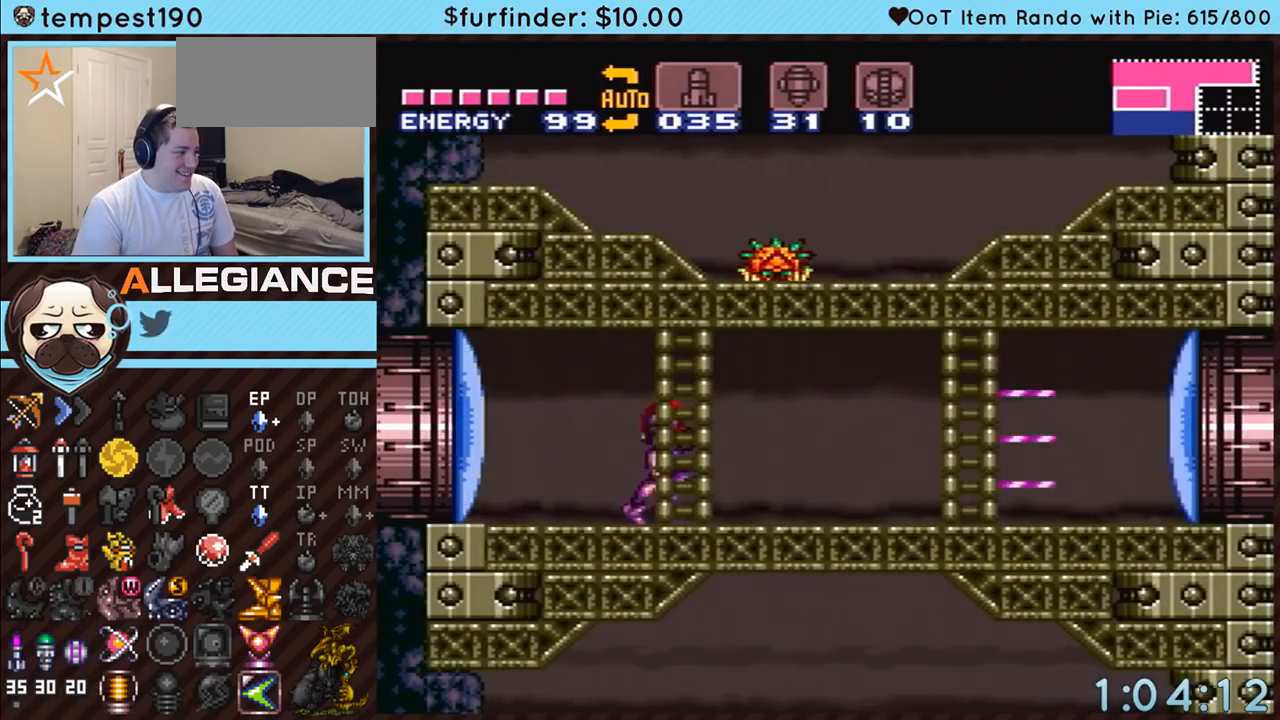
{"buttons": ["A", "DPAD_RIGHT"], "events": []}
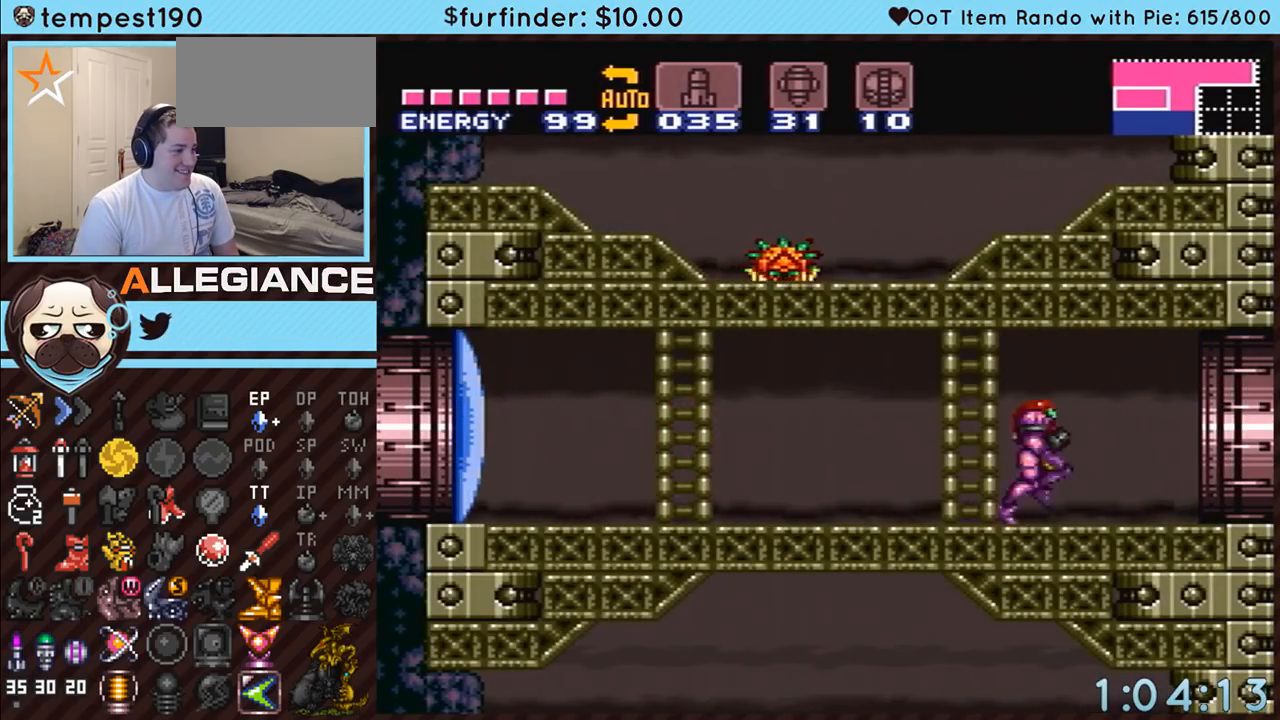
{"buttons": ["A", "DPAD_RIGHT"], "events": []}
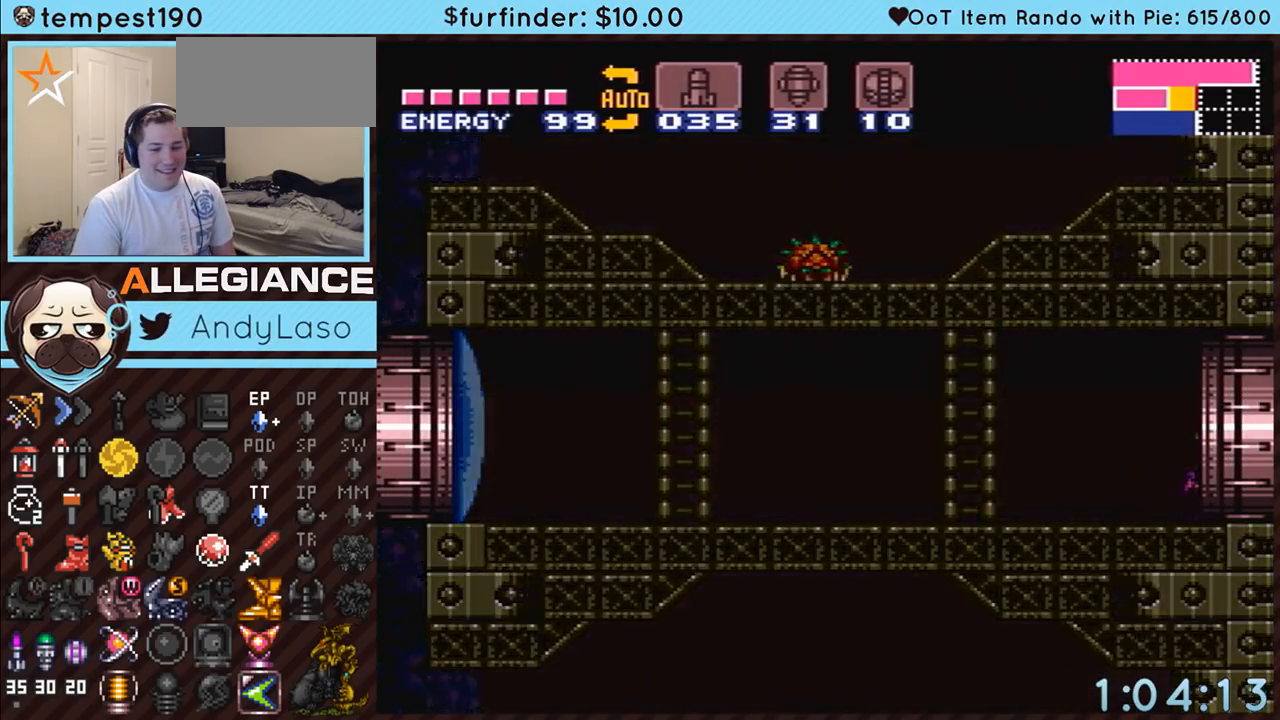
{"buttons": ["A", "DPAD_RIGHT"], "events": []}
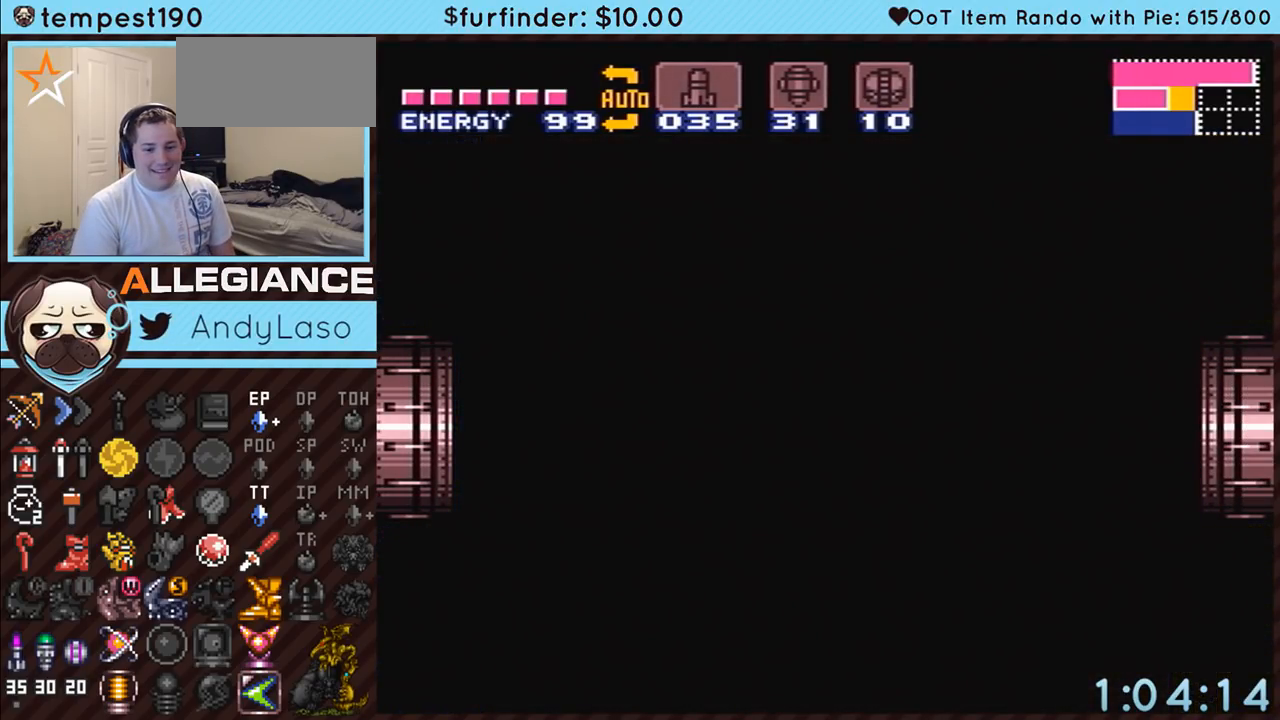
{"buttons": ["A", "DPAD_RIGHT"], "events": []}
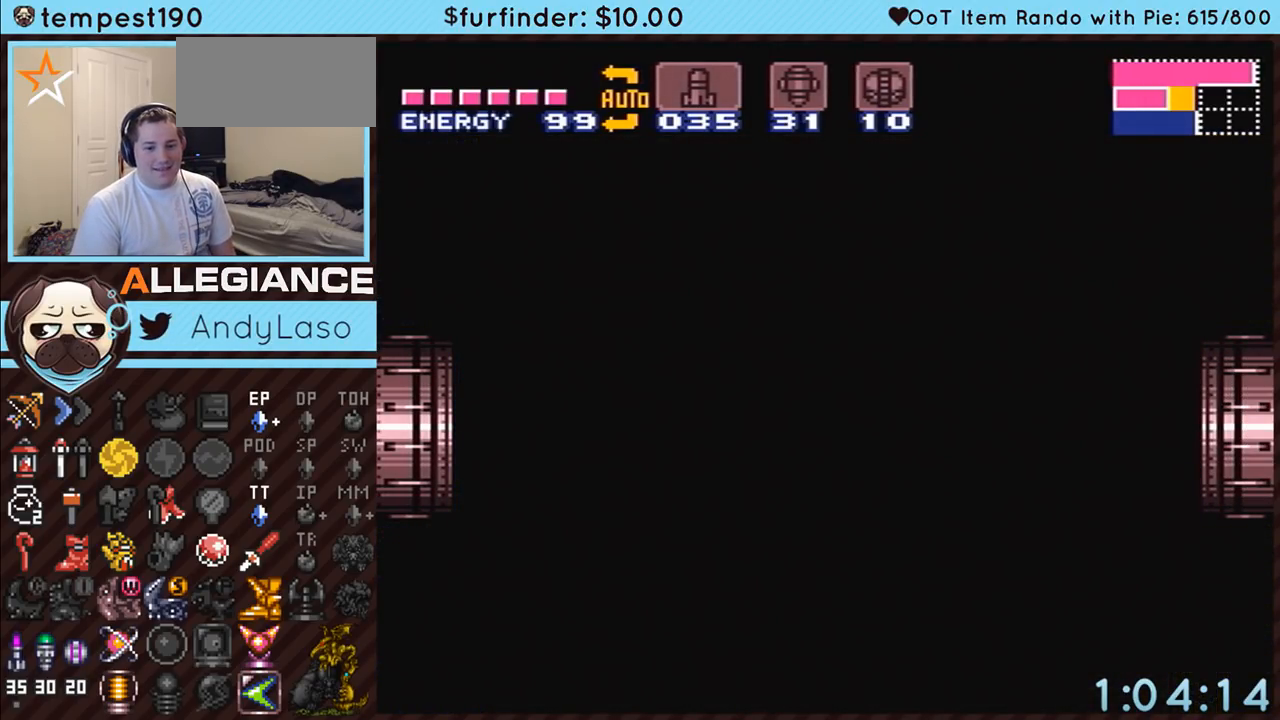
{"buttons": ["A", "DPAD_RIGHT"], "events": []}